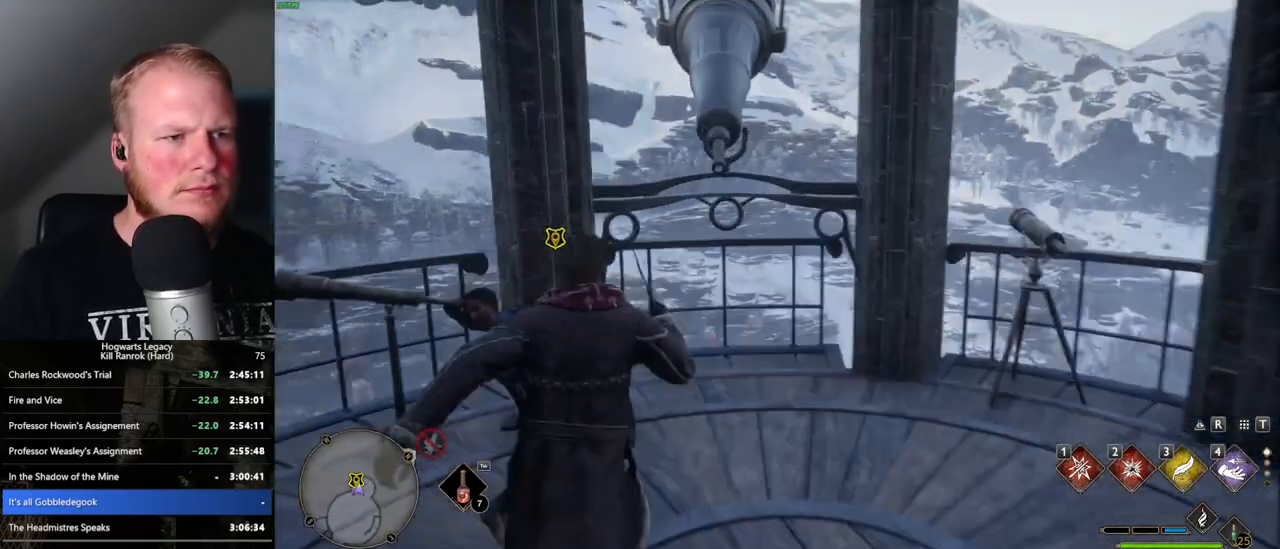
Gameplay with keyboard and mouse; each line is a JSON object with the keys and mouse buttons held at the frame after it. "events" lists presses ("down") and releases ("up") of ".", "/", "0", "1", "2", "3", "4", "5", "6", "7", "8", "9", "a", "alt_l", "alt_r", "b", "backslash", "backspace", "c", "caps_lock", "comma", "ctrl_l", "ctrl_r", "d", "e", "equals", "escape", "f", "f1", "f10", "f11", "f12", "f2", "f3", "f4", "f5", "f6", "f7", "f8", "f9", "g", "h", "i", "j", "k", "l", "lbracket", "m", "minus", "n", "o", "p", "q", "quote", "r", "rbracket", "return", "s", "semicolon", "shift_l", "shift_r", "space", "super_l", "super_r", "t", "tab", "tilde", "u", "v", "w", "x", "y", "z", "mouse_left", "mouse_wheel", "mouse_right", "mouse_mb4" and "mouse_mb5" between this image and that frame as [ms after this image, input, new state], when the widget could be followed in between. "mouse_left", "mouse_wheel", "mouse_right", "mouse_mb4", "mouse_mb5" = the "left", "wheel", "right", "mb4", "mb5" buttons of the "mouse" list. No other keys are recorded. "wheel" means that the mouse wheel is clicked or scrolled. Mouse movement is not recorded.
{"keys": ["f", "w"], "mouse": [], "events": [[66, "r", "down"], [166, "r", "up"], [300, "f", "down"], [416, "f", "up"], [500, "f", "down"]]}
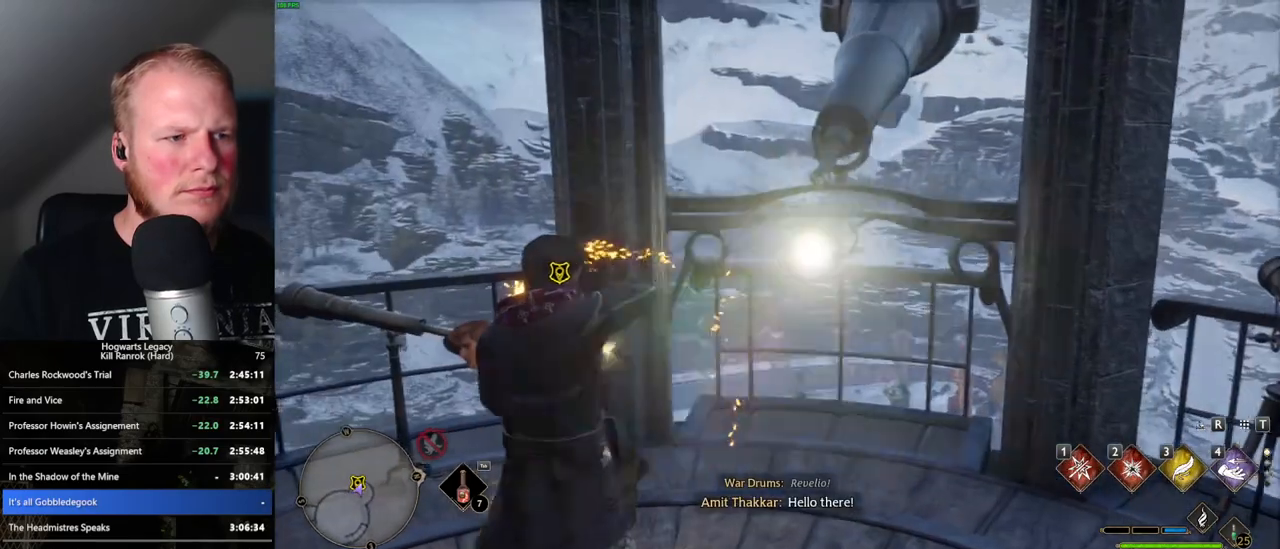
{"keys": ["f"], "mouse": [], "events": [[83, "f", "up"], [166, "f", "down"], [250, "f", "up"], [333, "f", "down"], [400, "f", "up"], [400, "w", "up"], [483, "f", "down"]]}
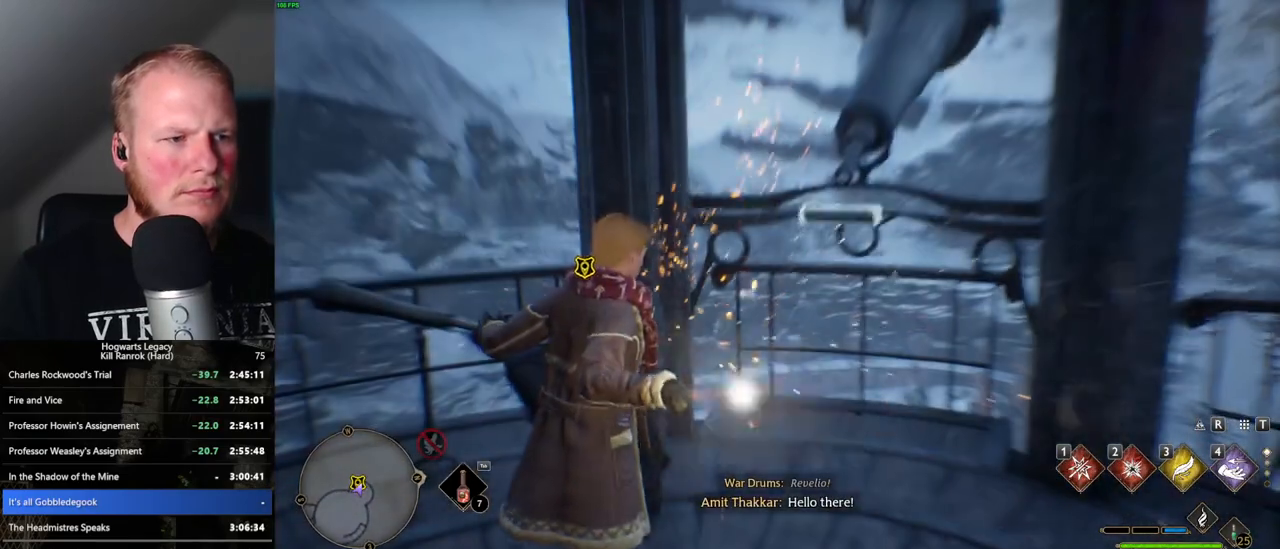
{"keys": [], "mouse": [], "events": [[50, "f", "up"], [116, "f", "down"], [183, "f", "up"], [266, "f", "down"], [333, "f", "up"], [400, "f", "down"], [500, "f", "up"]]}
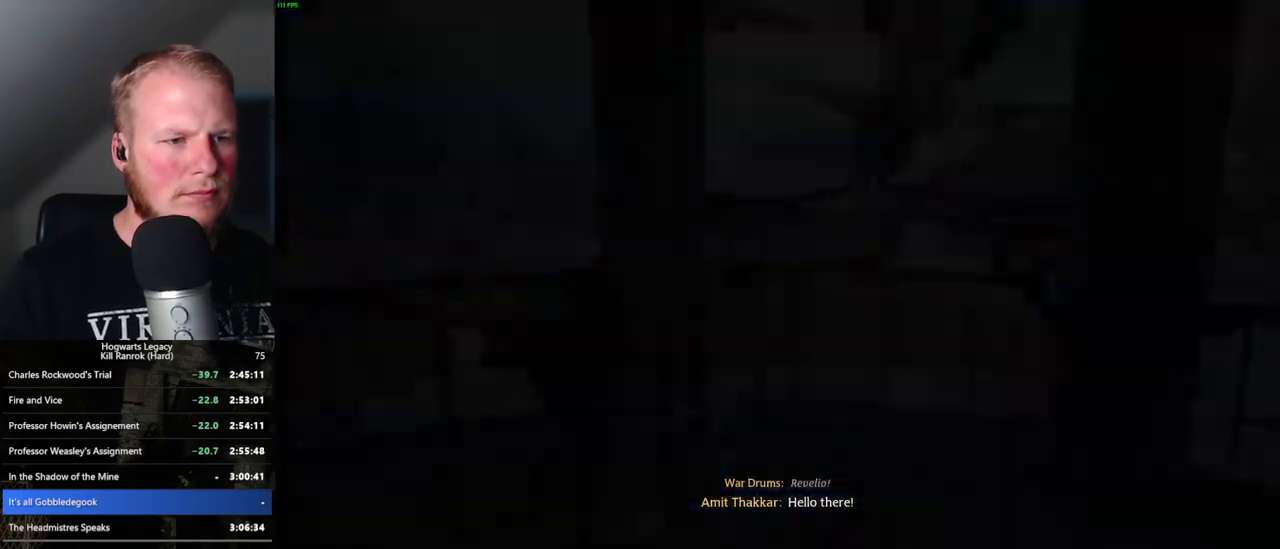
{"keys": ["q", "space"], "mouse": [], "events": [[166, "q", "down"], [166, "space", "down"], [183, "mouse_wheel", "down"], [233, "mouse_wheel", "up"], [250, "q", "up"], [250, "space", "up"], [283, "mouse_wheel", "down"], [350, "q", "down"], [350, "space", "down"], [366, "mouse_wheel", "up"], [416, "q", "up"], [416, "space", "up"], [483, "q", "down"], [500, "space", "down"]]}
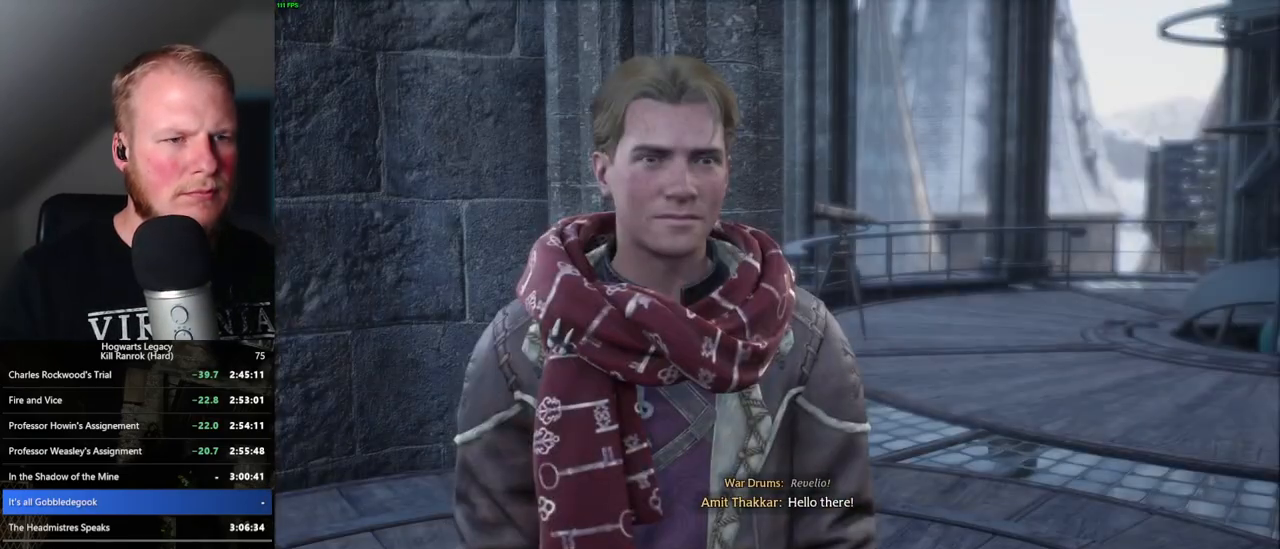
{"keys": ["q", "space"], "mouse": [], "events": [[50, "space", "up"], [83, "q", "up"], [116, "q", "down"], [150, "space", "down"], [166, "mouse_wheel", "down"], [233, "mouse_wheel", "up"], [233, "q", "up"], [233, "space", "up"], [250, "mouse_wheel", "down"], [283, "mouse_wheel", "up"], [300, "q", "down"], [316, "space", "down"], [383, "q", "up"], [383, "space", "up"], [466, "q", "down"], [483, "space", "down"]]}
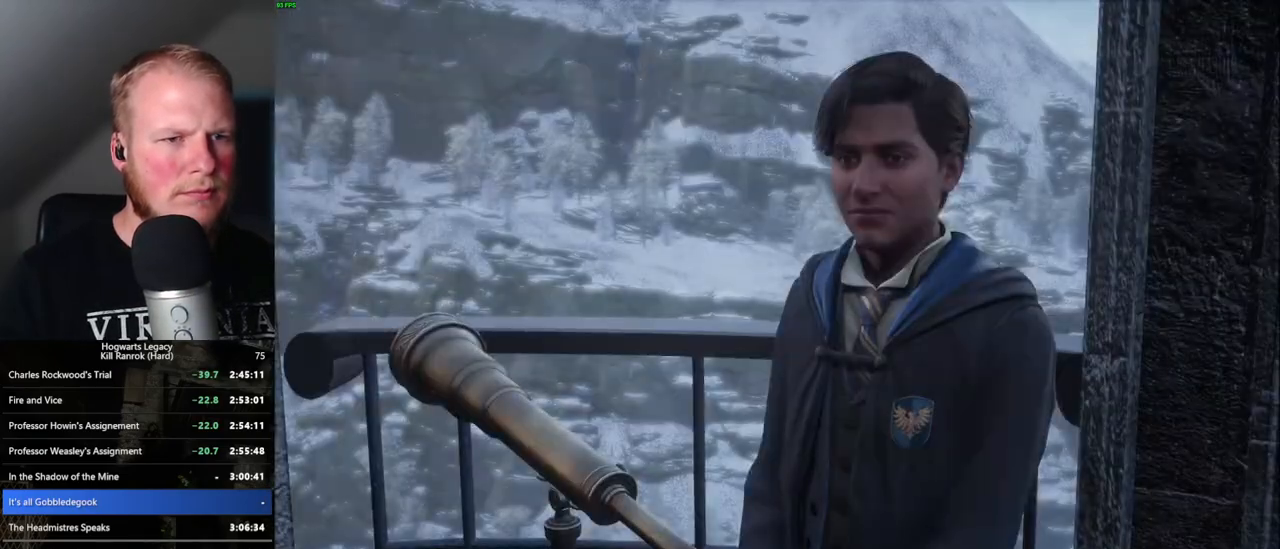
{"keys": [], "mouse": [], "events": [[16, "space", "up"], [33, "q", "up"], [66, "mouse_wheel", "down"], [133, "mouse_wheel", "up"], [133, "q", "down"], [133, "space", "down"], [166, "mouse_wheel", "down"], [183, "mouse_wheel", "up"], [183, "q", "up"], [183, "space", "up"], [200, "mouse_wheel", "down"], [216, "mouse_wheel", "up"], [250, "mouse_wheel", "down"], [266, "mouse_wheel", "up"], [283, "q", "down"], [283, "space", "down"], [333, "q", "up"], [333, "space", "up"], [433, "q", "down"], [450, "space", "down"], [500, "q", "up"], [500, "space", "up"]]}
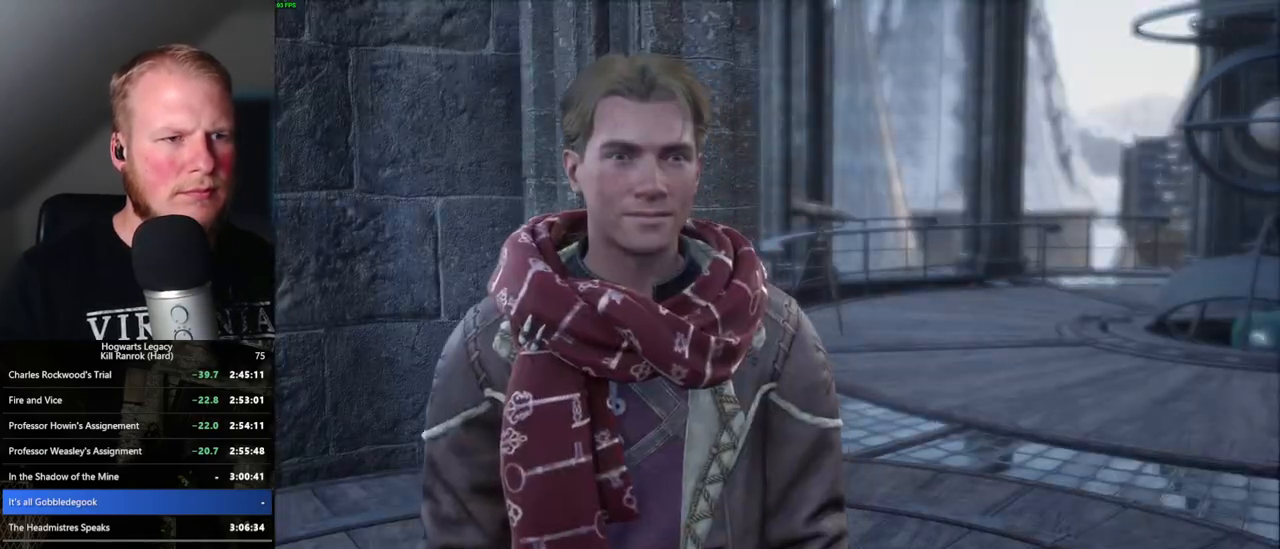
{"keys": ["q"], "mouse": ["wheel"], "events": [[33, "mouse_wheel", "down"], [100, "q", "down"], [100, "space", "down"], [150, "space", "up"], [166, "mouse_wheel", "up"], [166, "q", "up"], [183, "mouse_wheel", "down"], [200, "mouse_wheel", "up"], [250, "q", "down"], [266, "space", "down"], [333, "q", "up"], [333, "space", "up"], [416, "q", "down"], [433, "space", "down"], [466, "mouse_wheel", "down"], [483, "mouse_wheel", "up"], [483, "space", "up"], [500, "mouse_wheel", "down"]]}
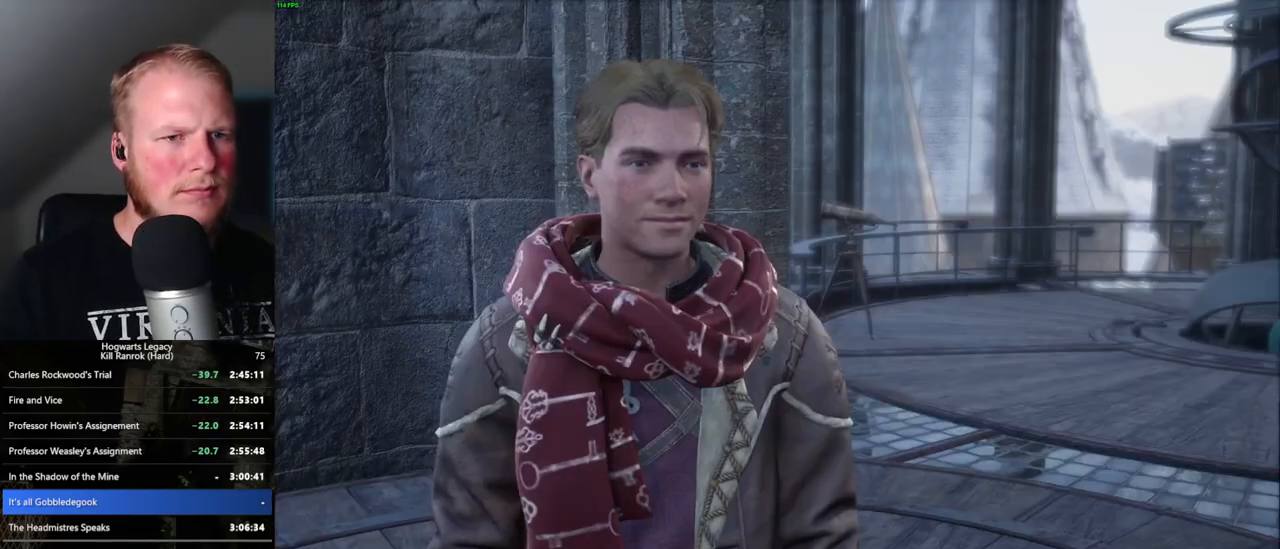
{"keys": [], "mouse": [], "events": [[100, "mouse_wheel", "up"], [100, "space", "down"], [150, "q", "up"], [166, "space", "up"], [250, "q", "down"], [250, "space", "down"], [300, "space", "up"], [333, "q", "up"], [366, "mouse_wheel", "down"], [400, "mouse_wheel", "up"], [400, "q", "down"], [433, "mouse_wheel", "down"], [433, "space", "down"], [466, "mouse_wheel", "up"], [466, "space", "up"], [483, "q", "up"]]}
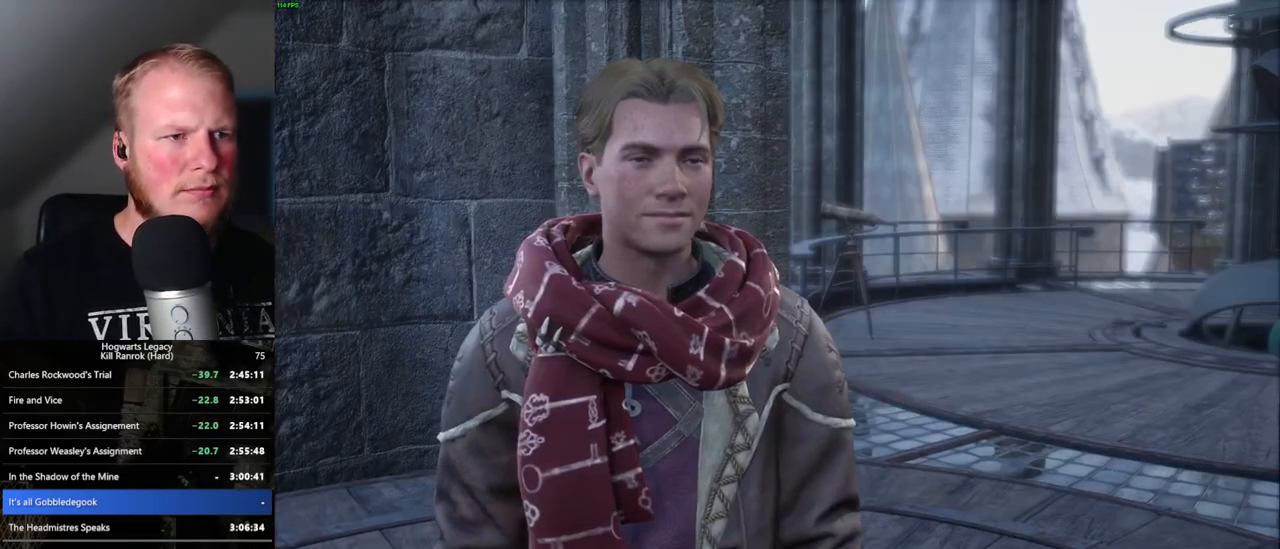
{"keys": [], "mouse": [], "events": [[16, "mouse_wheel", "down"], [33, "mouse_wheel", "up"], [66, "q", "down"], [83, "space", "down"], [150, "space", "up"], [166, "q", "up"], [216, "q", "down"], [250, "space", "down"], [316, "space", "up"], [333, "mouse_wheel", "down"], [333, "q", "up"], [400, "q", "down"], [416, "mouse_wheel", "up"], [416, "space", "down"], [433, "mouse_wheel", "down"], [483, "mouse_wheel", "up"], [483, "space", "up"], [500, "q", "up"]]}
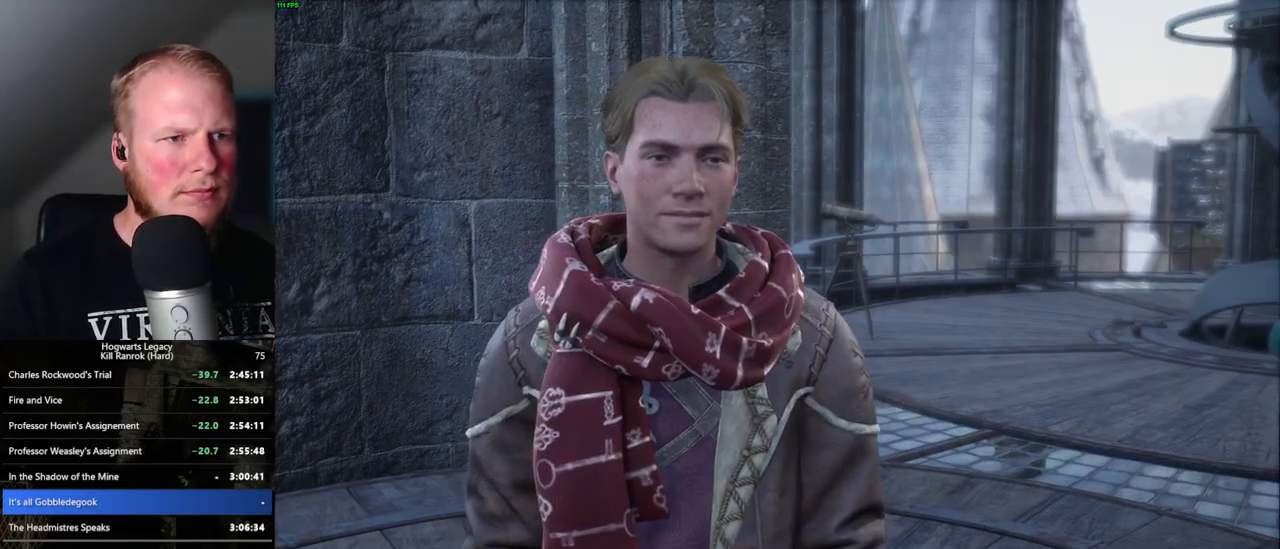
{"keys": [], "mouse": [], "events": [[50, "q", "down"], [66, "space", "down"], [116, "space", "up"], [166, "q", "up"], [200, "mouse_wheel", "down"], [200, "q", "down"], [233, "mouse_wheel", "up"], [233, "space", "down"], [266, "mouse_wheel", "down"], [300, "mouse_wheel", "up"], [300, "space", "up"], [316, "q", "up"], [333, "mouse_wheel", "down"], [400, "mouse_wheel", "up"], [400, "q", "down"], [400, "space", "down"], [466, "space", "up"], [483, "q", "up"]]}
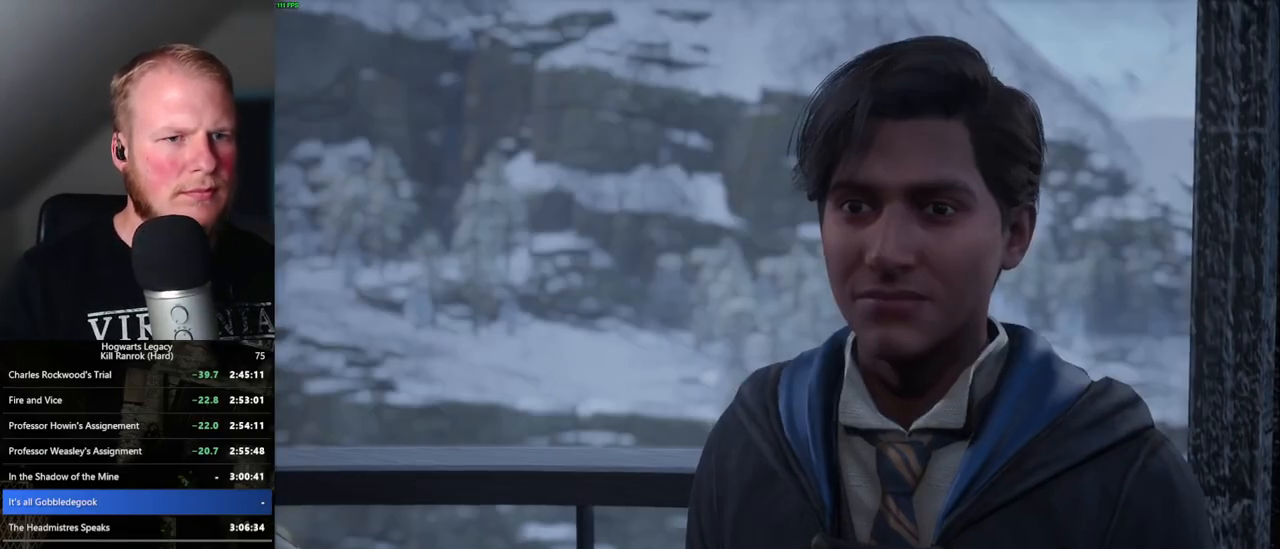
{"keys": [], "mouse": [], "events": [[50, "q", "down"], [83, "space", "down"], [116, "space", "up"], [150, "mouse_wheel", "down"], [150, "q", "up"], [200, "mouse_wheel", "up"], [200, "q", "down"], [216, "mouse_wheel", "down"], [233, "mouse_wheel", "up"], [233, "space", "down"], [250, "mouse_wheel", "down"], [300, "mouse_wheel", "up"], [300, "q", "up"], [300, "space", "up"], [383, "q", "down"], [400, "space", "down"], [450, "q", "up"], [450, "space", "up"]]}
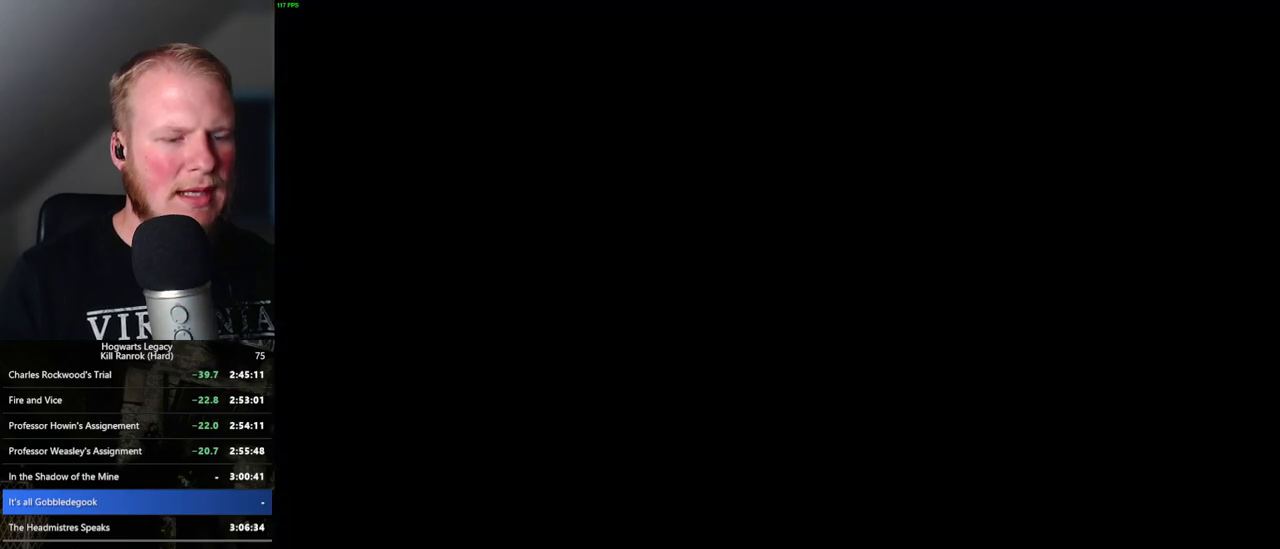
{"keys": ["4"], "mouse": [], "events": [[316, "4", "down"], [400, "4", "up"], [500, "4", "down"]]}
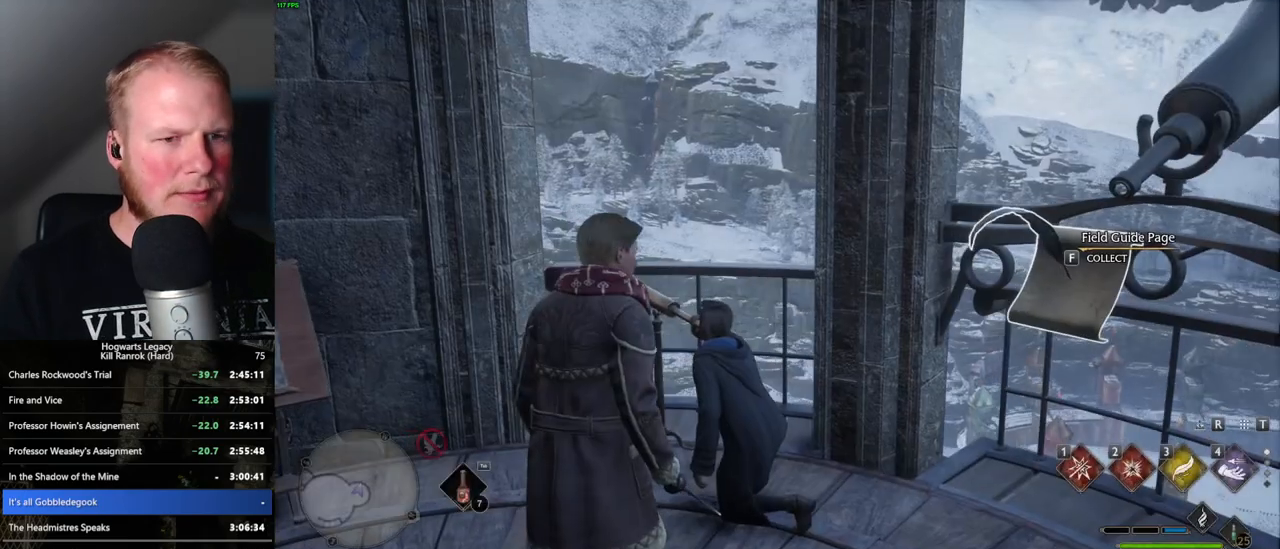
{"keys": [], "mouse": [], "events": [[100, "4", "up"], [200, "4", "down"], [300, "4", "up"], [383, "4", "down"], [466, "4", "up"]]}
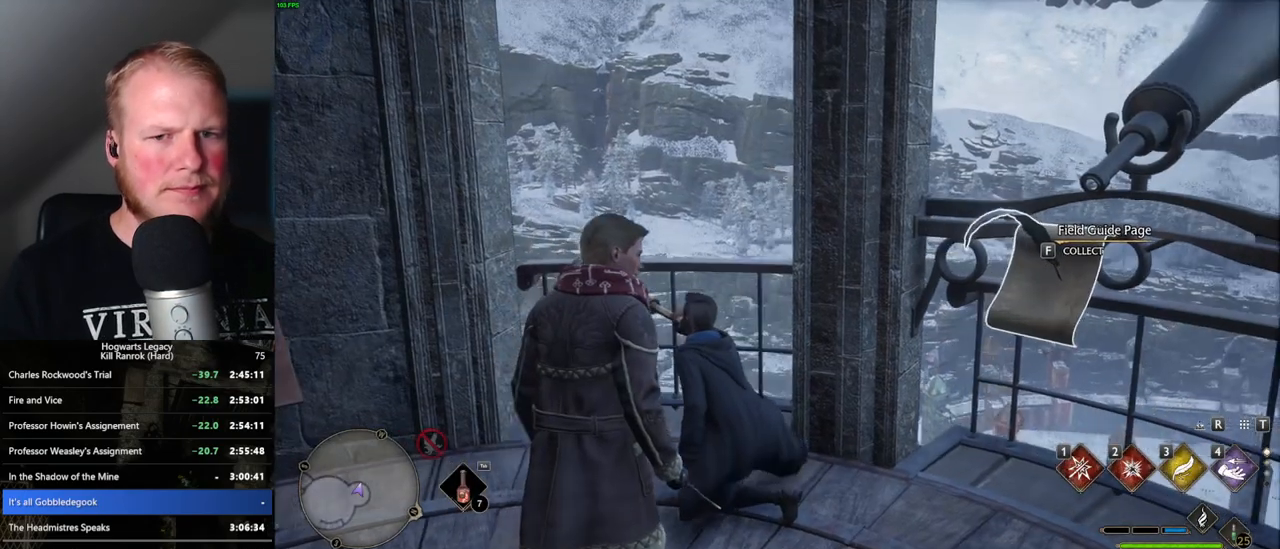
{"keys": [], "mouse": [], "events": [[50, "4", "down"], [166, "4", "up"], [216, "4", "down"], [316, "4", "up"]]}
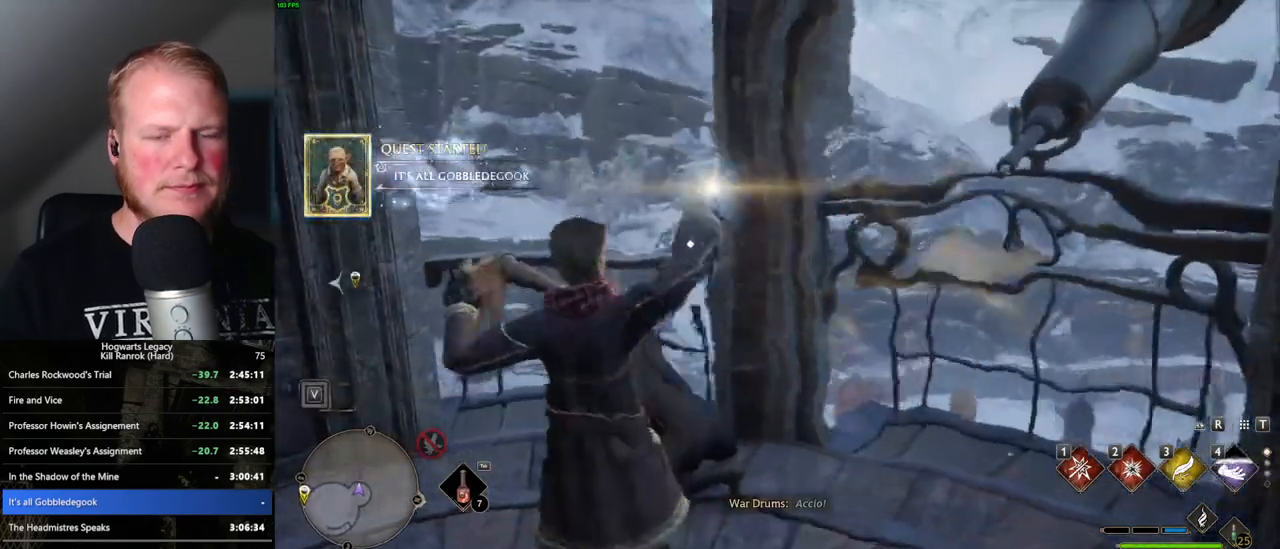
{"keys": [], "mouse": [], "events": [[383, "space", "down"], [500, "space", "up"]]}
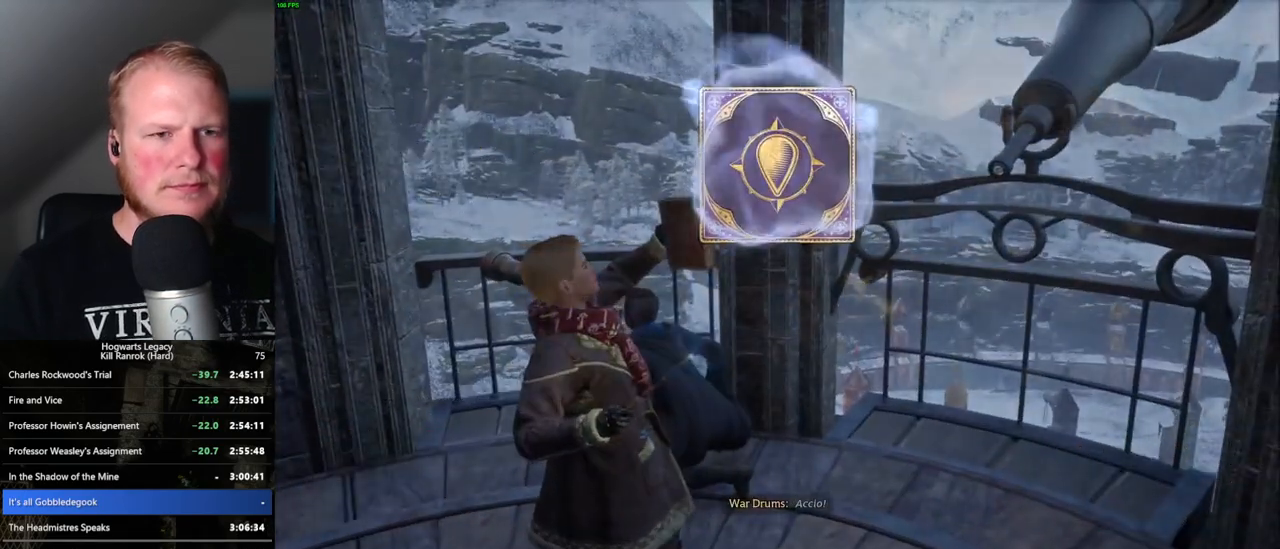
{"keys": [], "mouse": [], "events": [[100, "space", "down"], [166, "space", "up"], [433, "space", "down"], [483, "space", "up"]]}
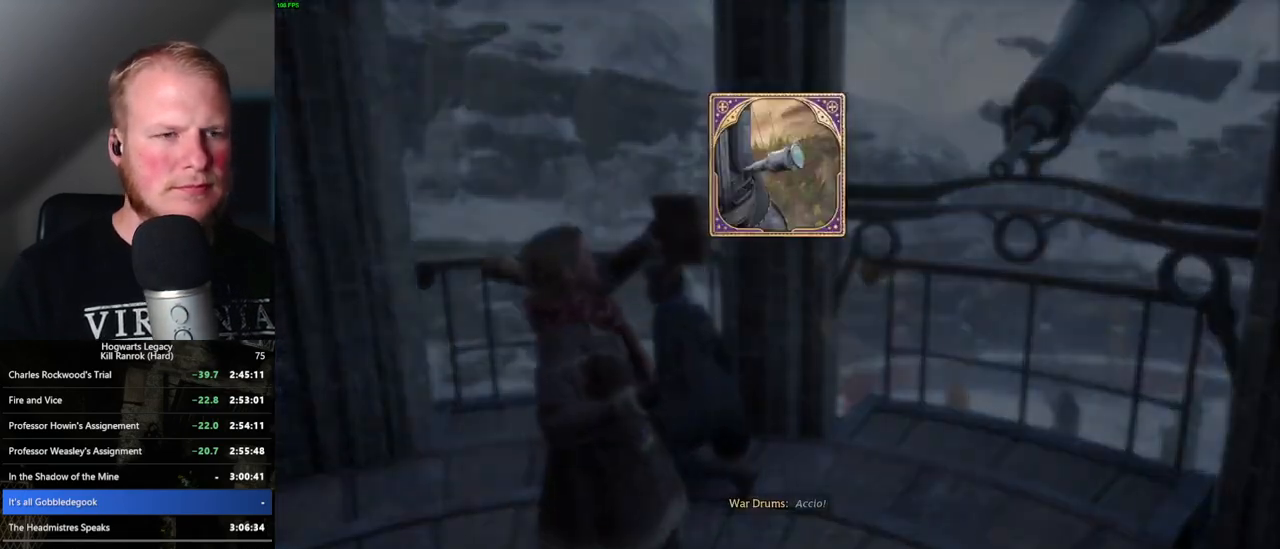
{"keys": [], "mouse": [], "events": [[83, "space", "down"], [133, "space", "up"], [400, "space", "down"], [483, "space", "up"]]}
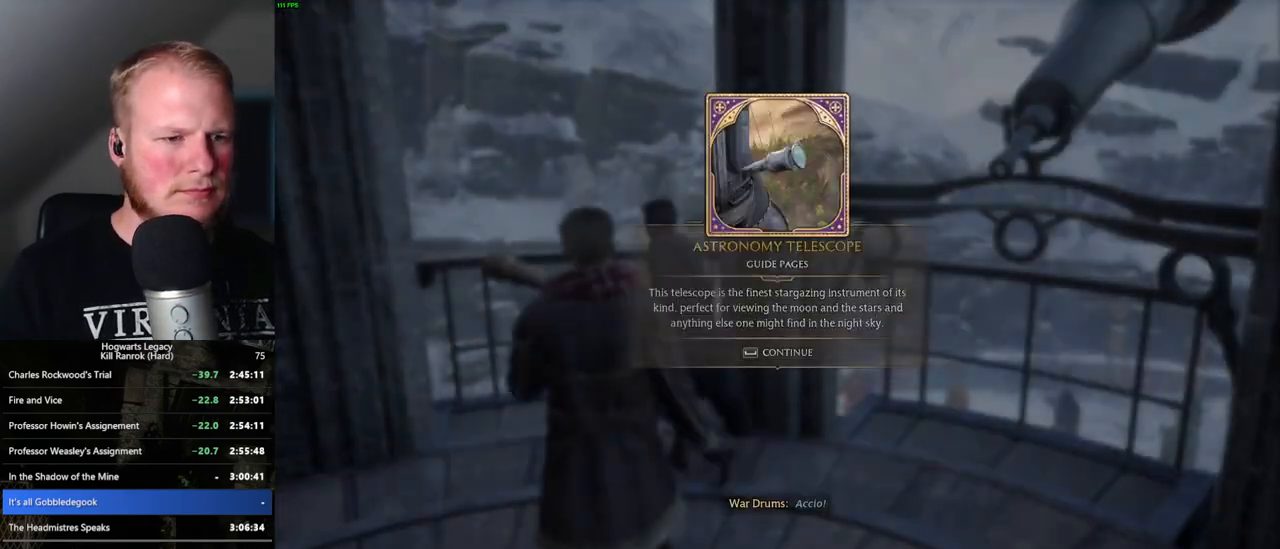
{"keys": ["m"], "mouse": [], "events": [[433, "m", "down"]]}
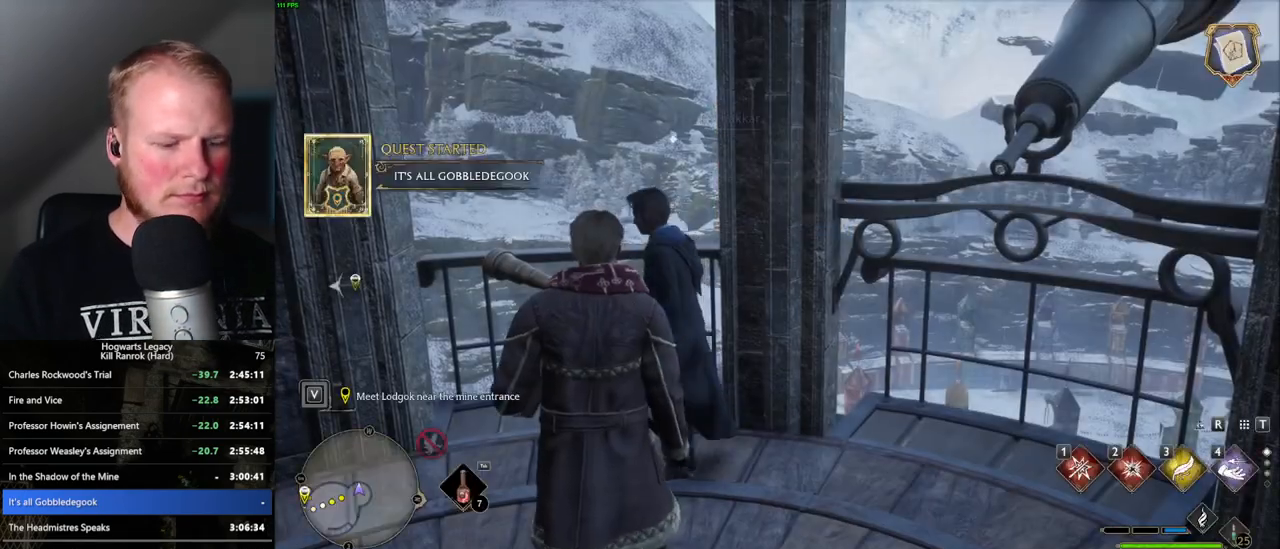
{"keys": [], "mouse": [], "events": [[16, "m", "up"]]}
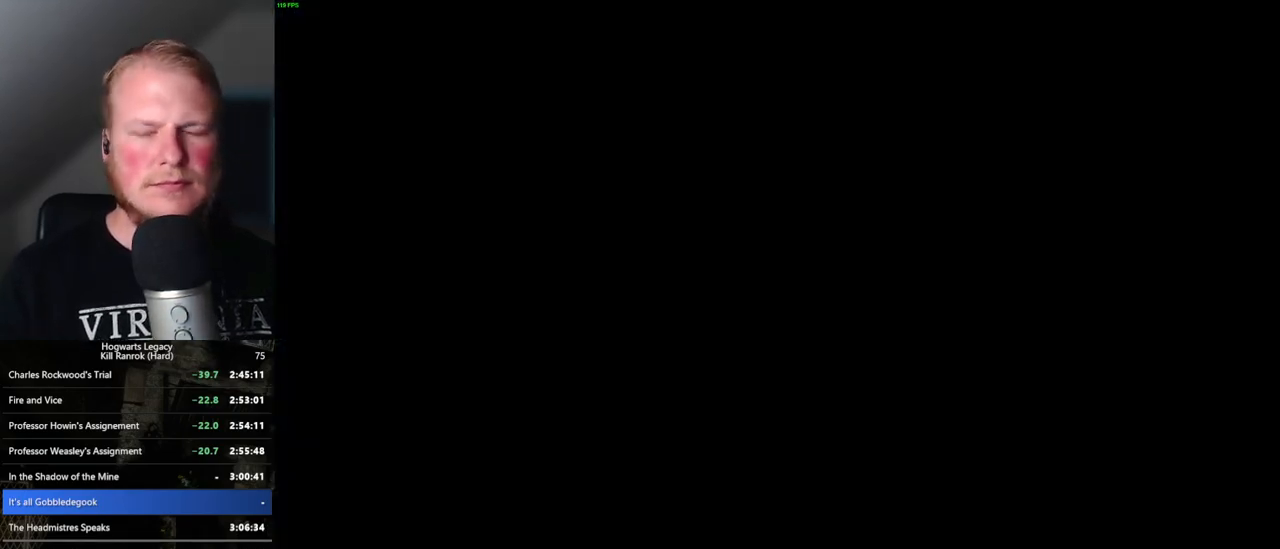
{"keys": [], "mouse": [], "events": []}
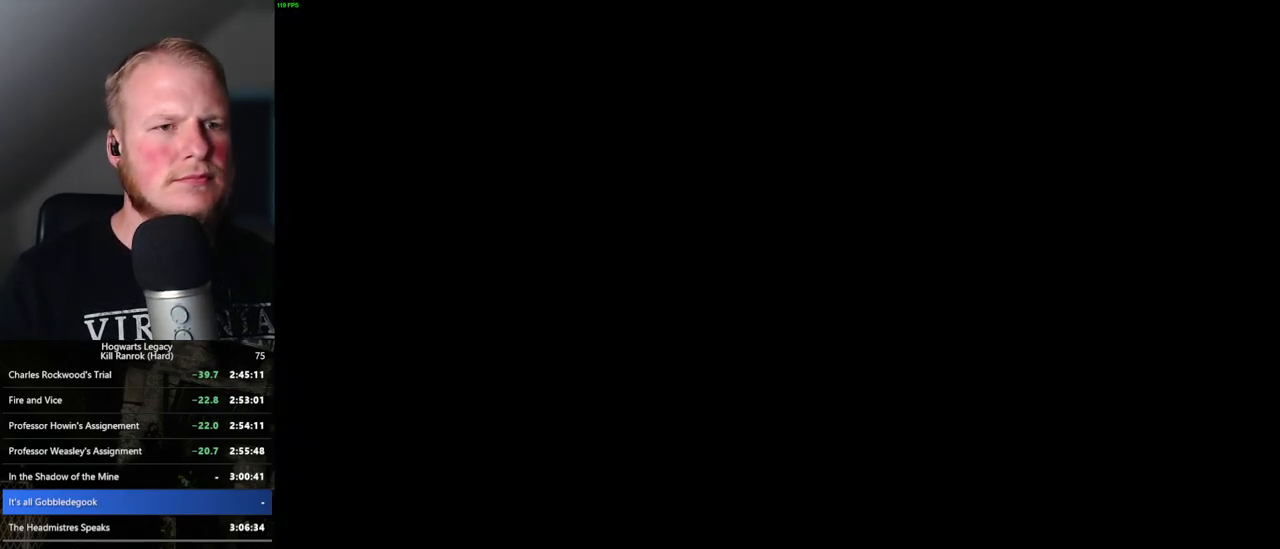
{"keys": [], "mouse": [], "events": [[350, "z", "down"], [450, "z", "up"]]}
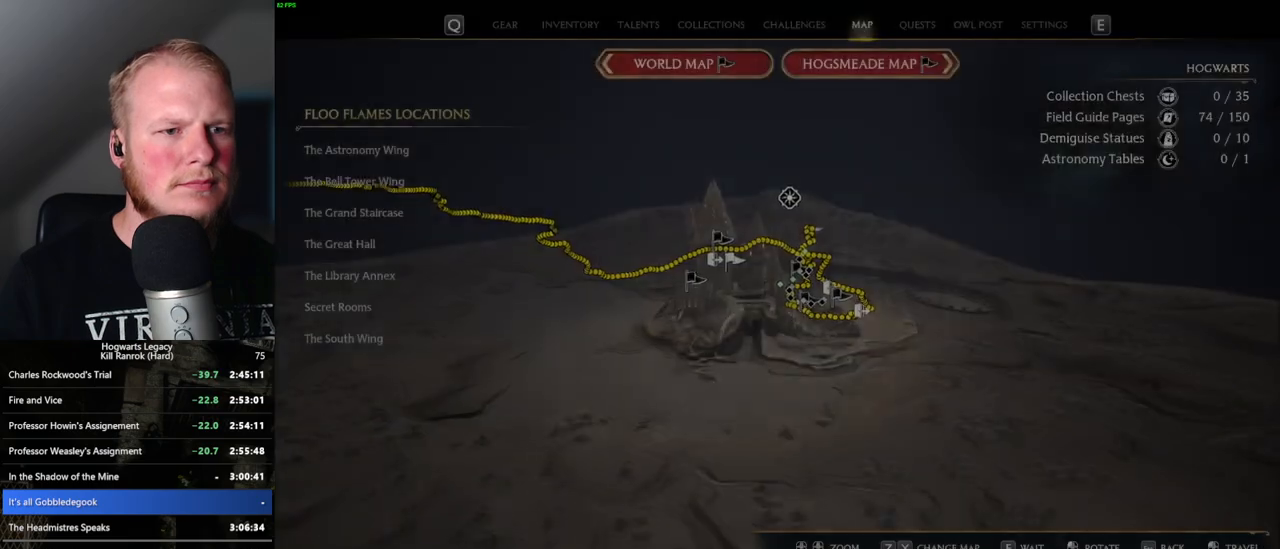
{"keys": ["z"], "mouse": [], "events": [[183, "z", "down"], [250, "z", "up"], [450, "z", "down"]]}
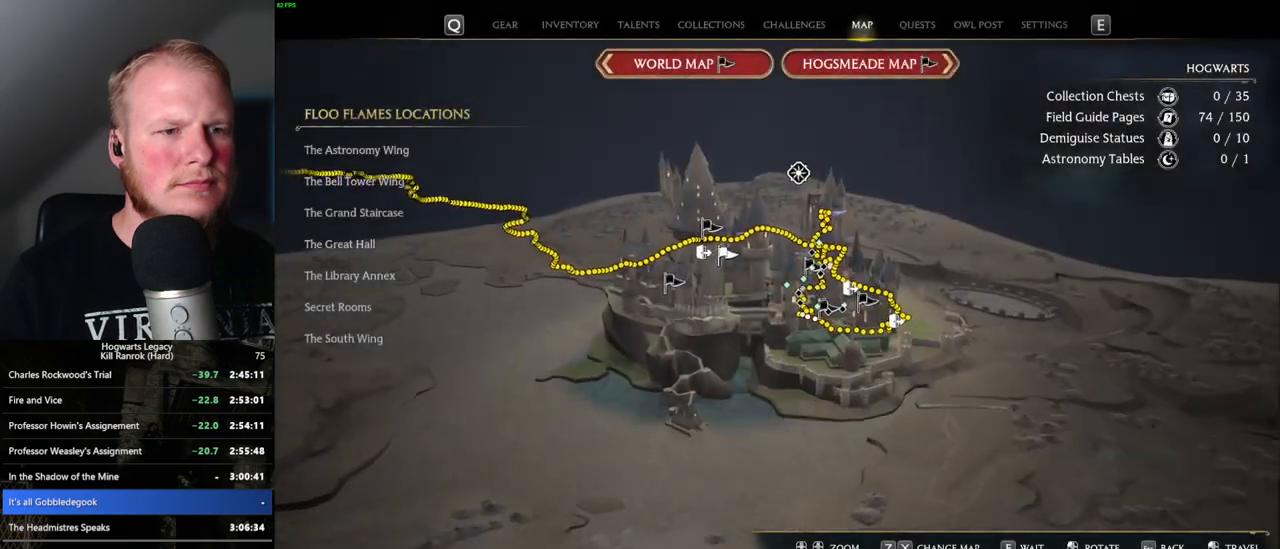
{"keys": [], "mouse": [], "events": [[83, "z", "up"], [350, "z", "down"], [433, "z", "up"]]}
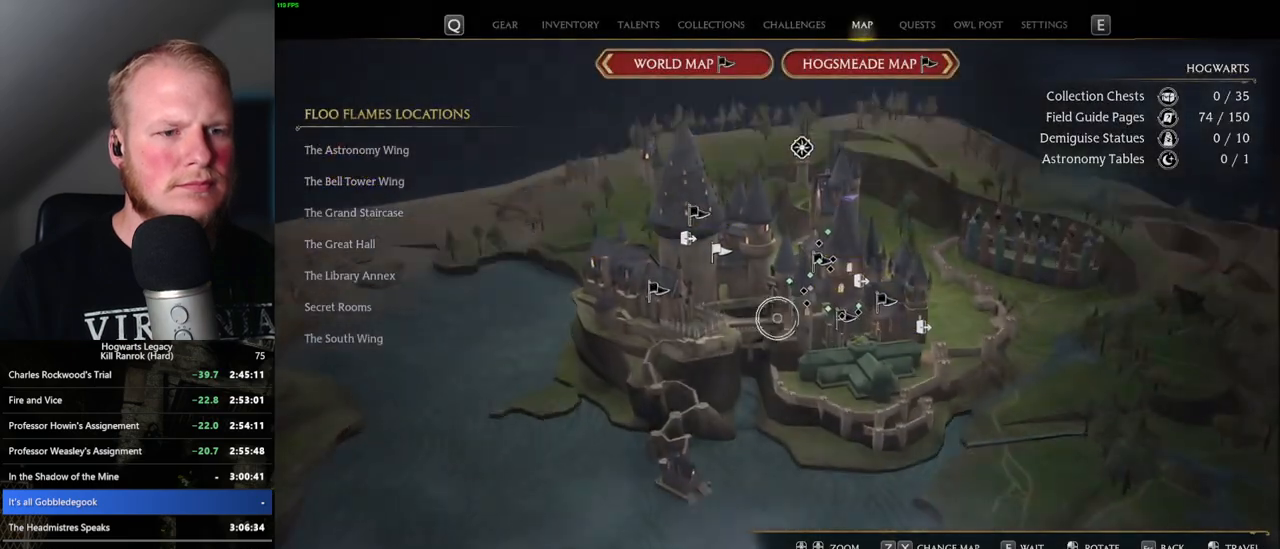
{"keys": [], "mouse": [], "events": []}
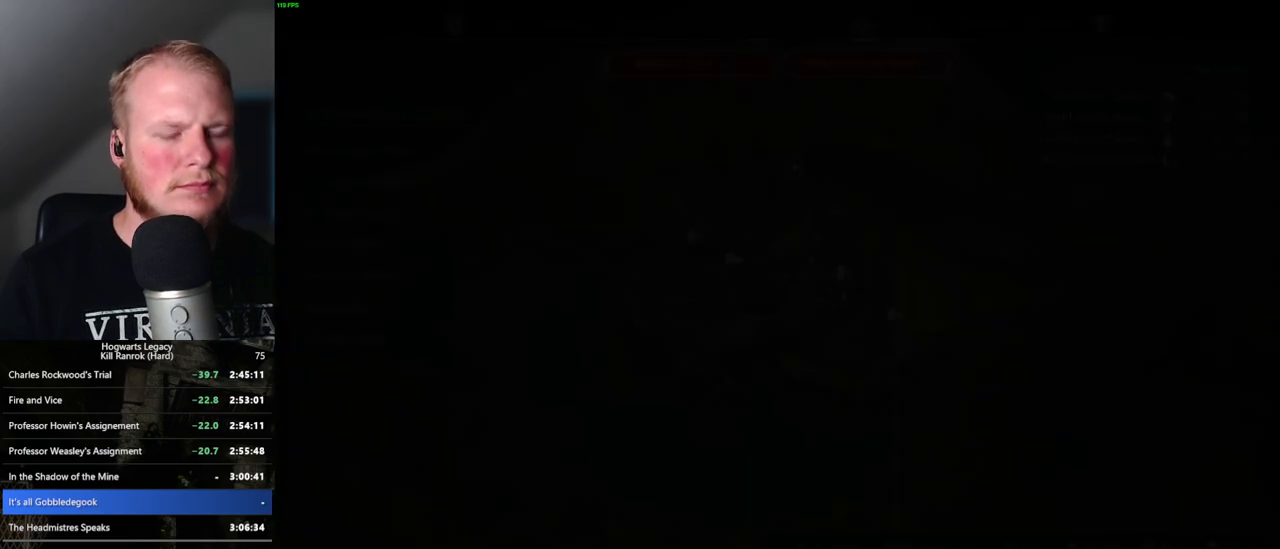
{"keys": [], "mouse": ["left"], "events": [[183, "mouse_left", "down"]]}
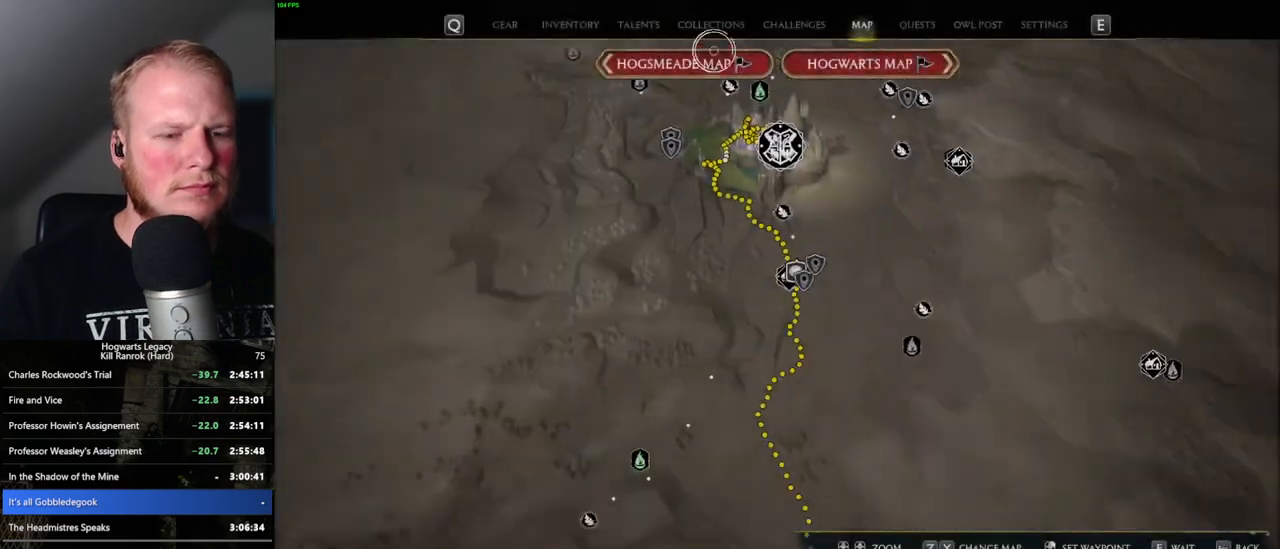
{"keys": [], "mouse": [], "events": [[133, "mouse_left", "up"], [350, "mouse_left", "down"], [466, "mouse_left", "up"]]}
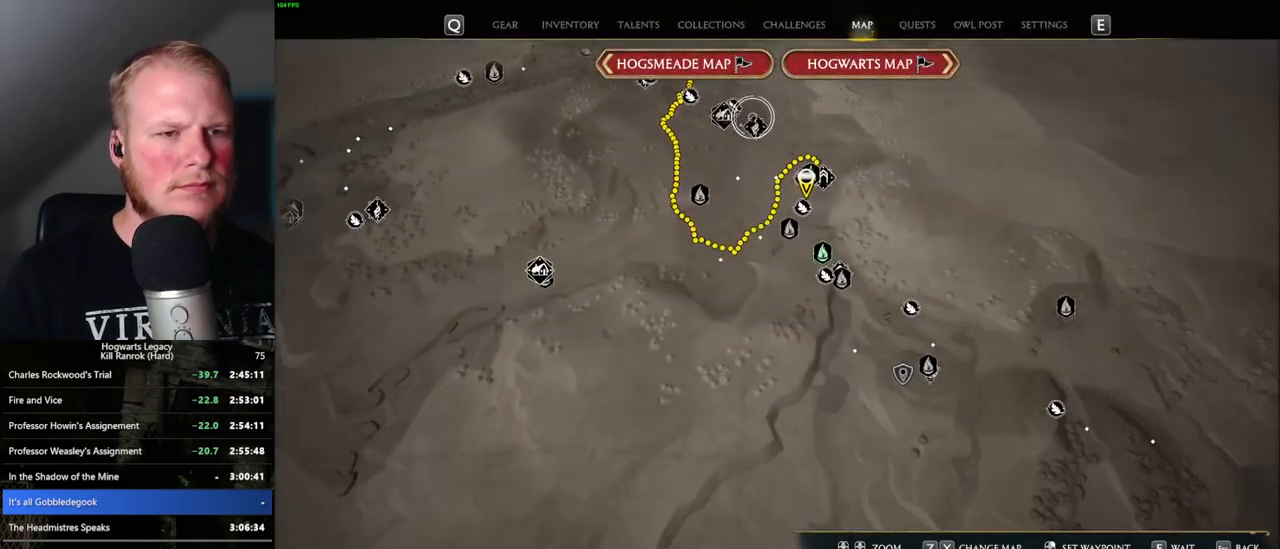
{"keys": [], "mouse": [], "events": []}
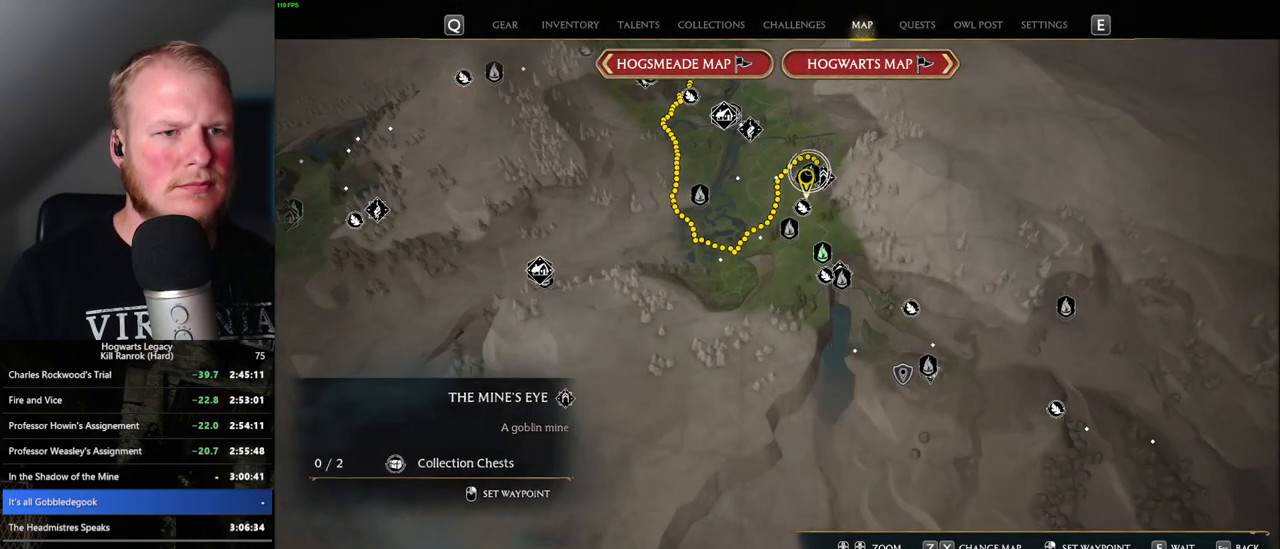
{"keys": [], "mouse": [], "events": [[216, "mouse_left", "down"], [333, "mouse_left", "up"]]}
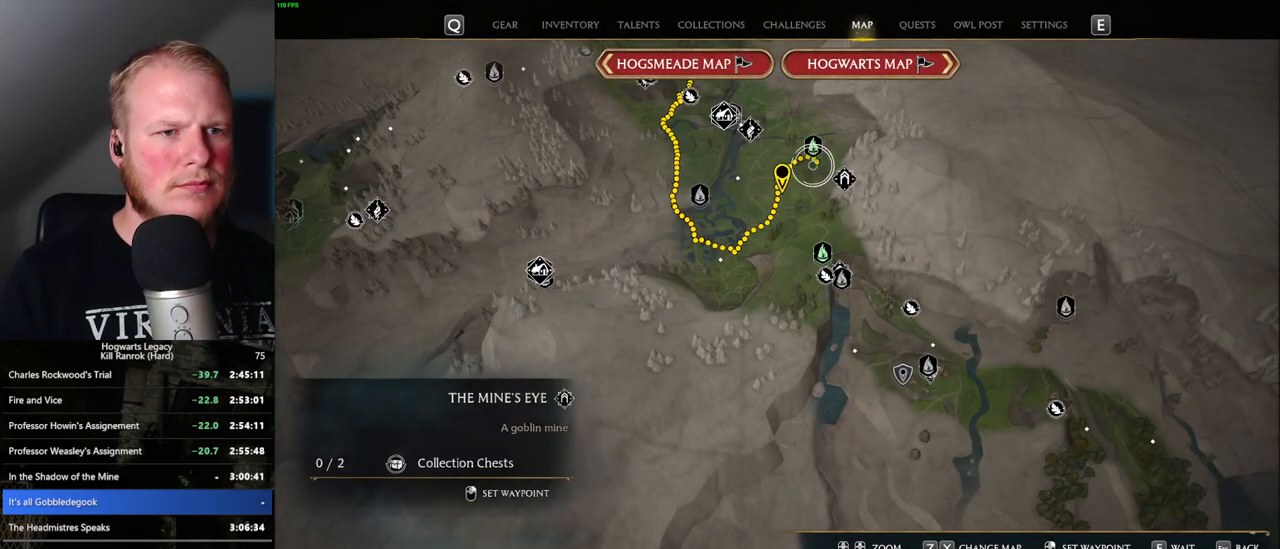
{"keys": [], "mouse": [], "events": [[200, "mouse_left", "down"], [316, "mouse_left", "up"]]}